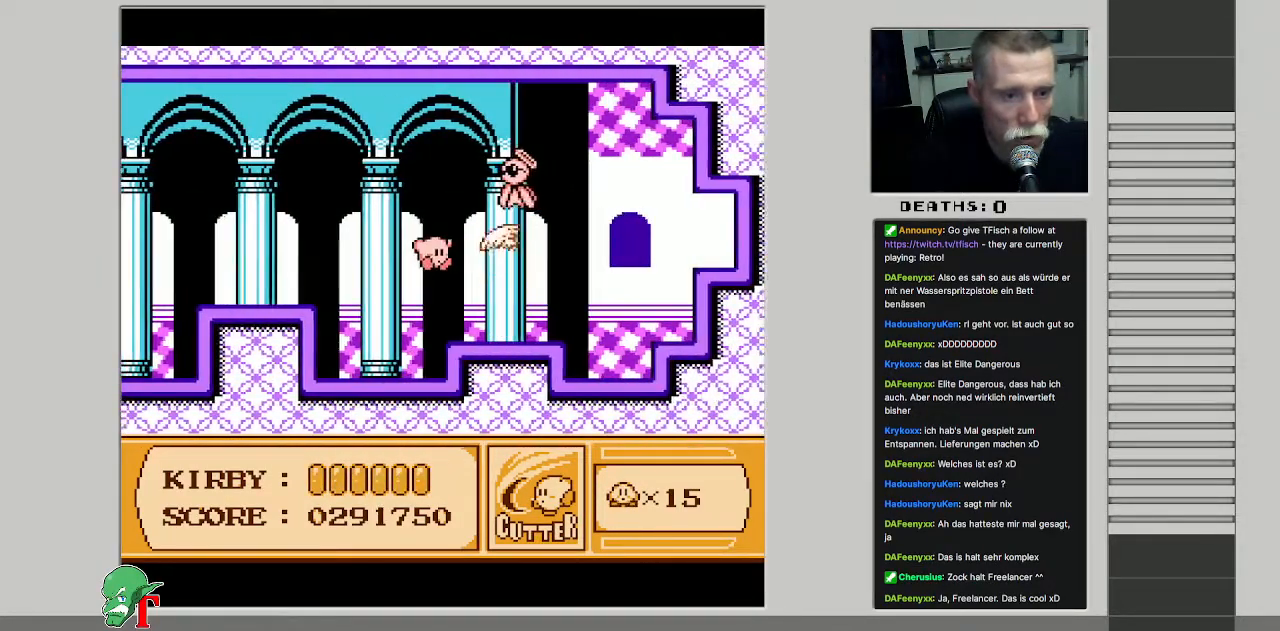
Gameplay with a controller (Nintendo layout); each line is a JSON object with the inputs held at the frame after it. "events" lists button and stick changes between this image and that frame as [ms after this image, input, new state], when the widget could be followed in between. Not read: L3 R3.
{"buttons": ["DPAD_RIGHT"], "events": []}
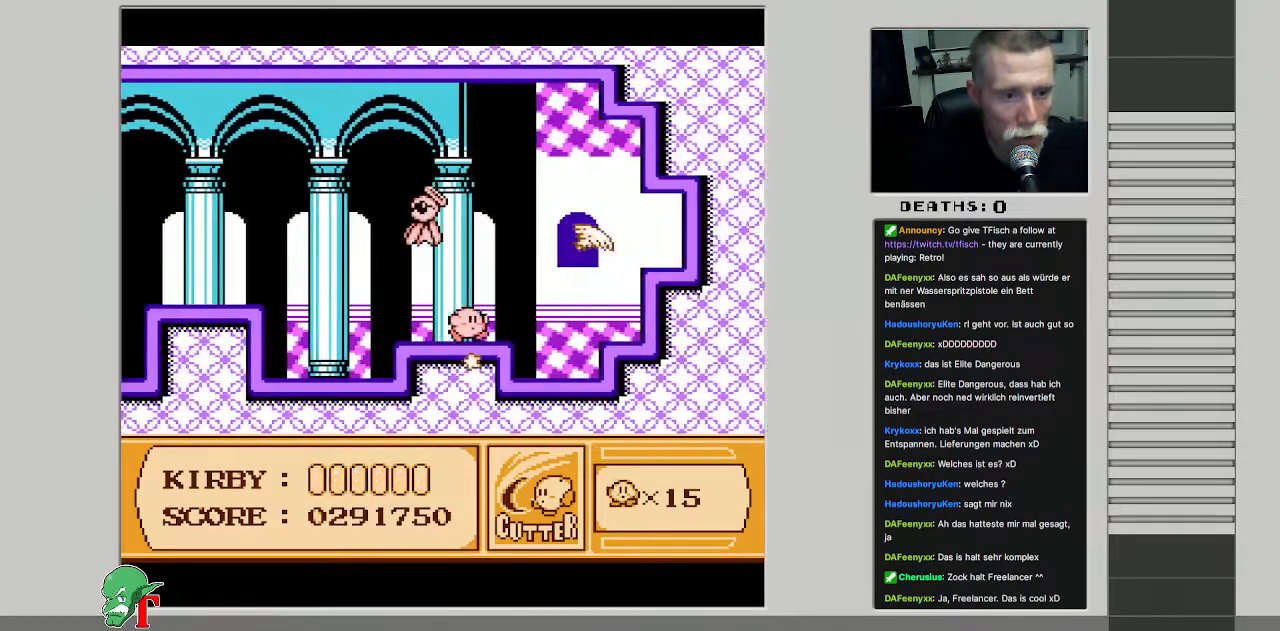
{"buttons": ["DPAD_UP", "DPAD_RIGHT"], "events": [[100, "A", "down"], [233, "DPAD_UP", "down"], [367, "A", "up"]]}
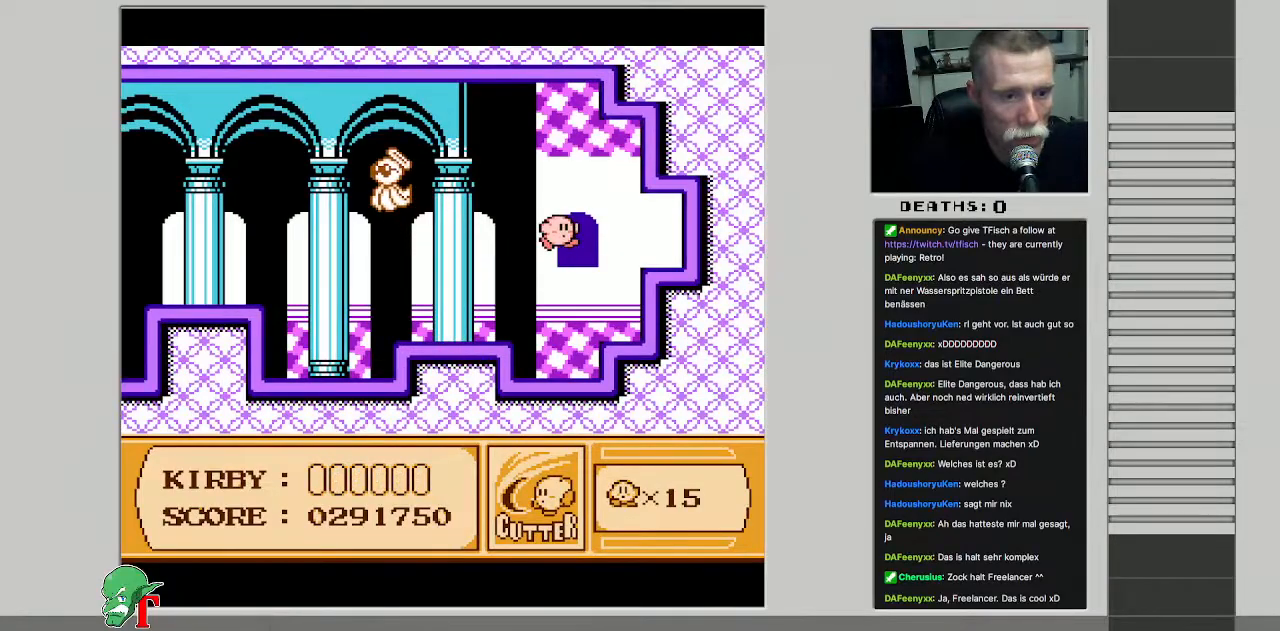
{"buttons": [], "events": [[183, "DPAD_RIGHT", "up"], [317, "DPAD_UP", "up"]]}
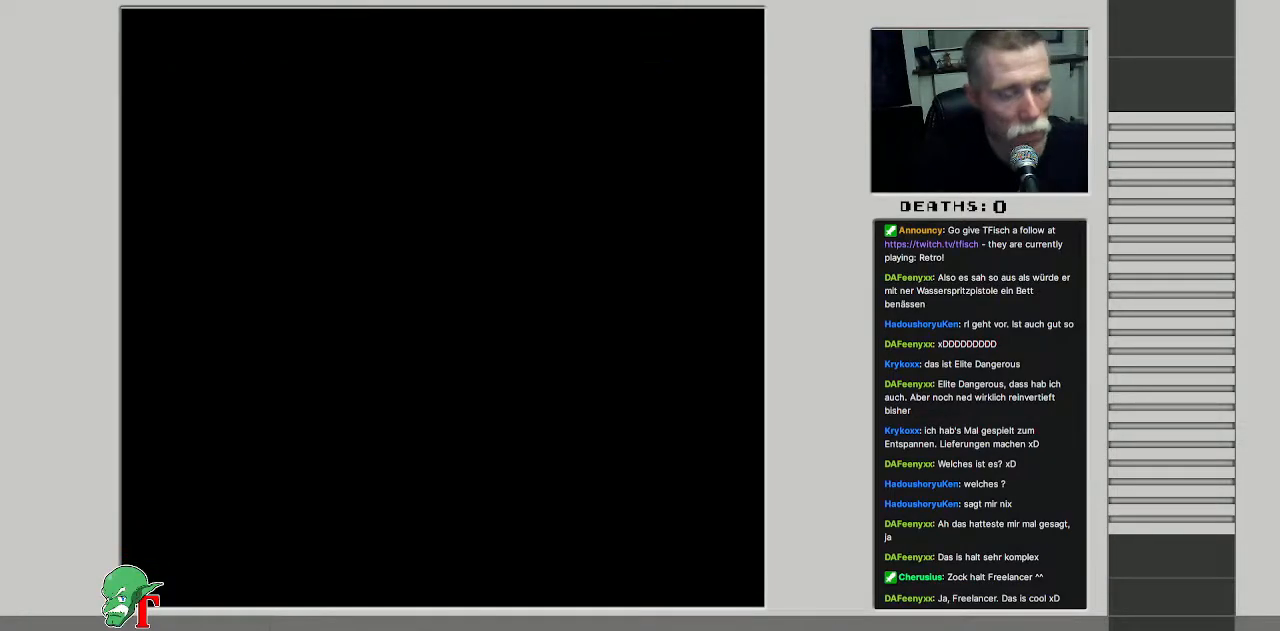
{"buttons": [], "events": []}
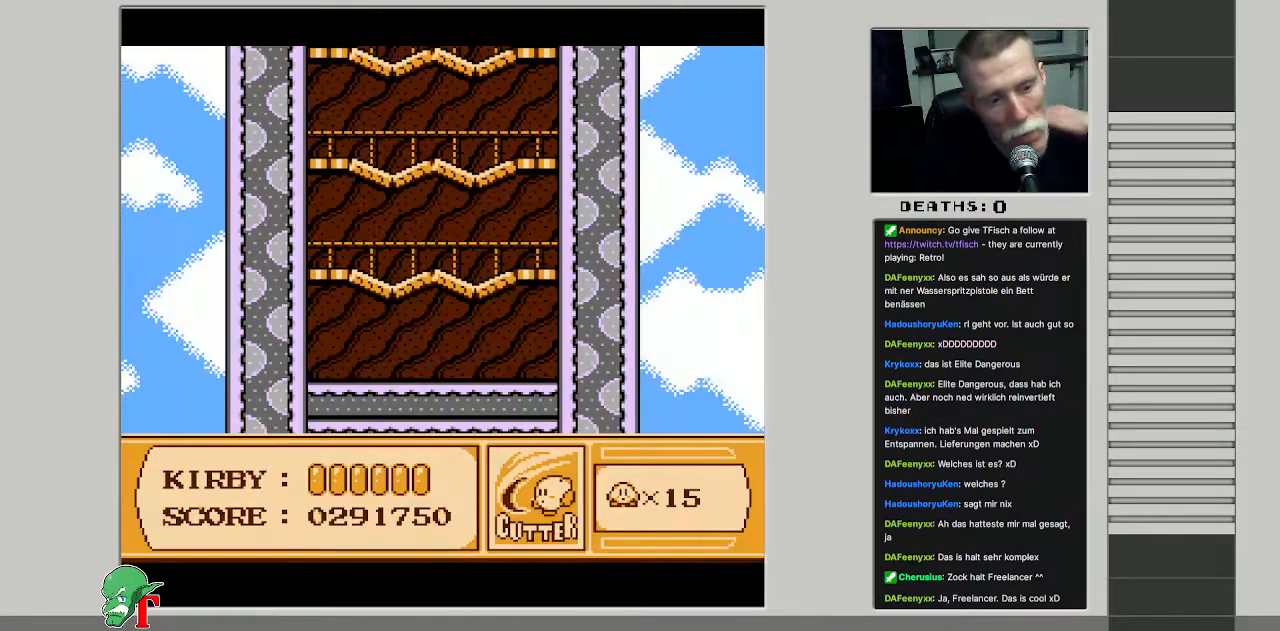
{"buttons": [], "events": []}
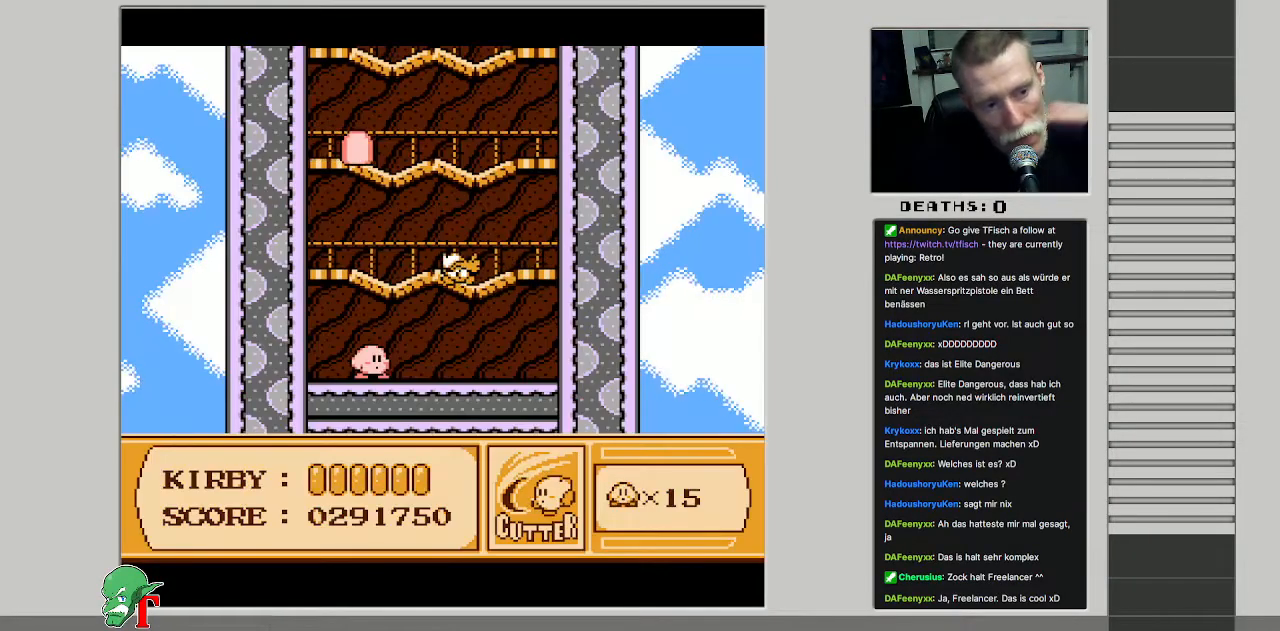
{"buttons": [], "events": []}
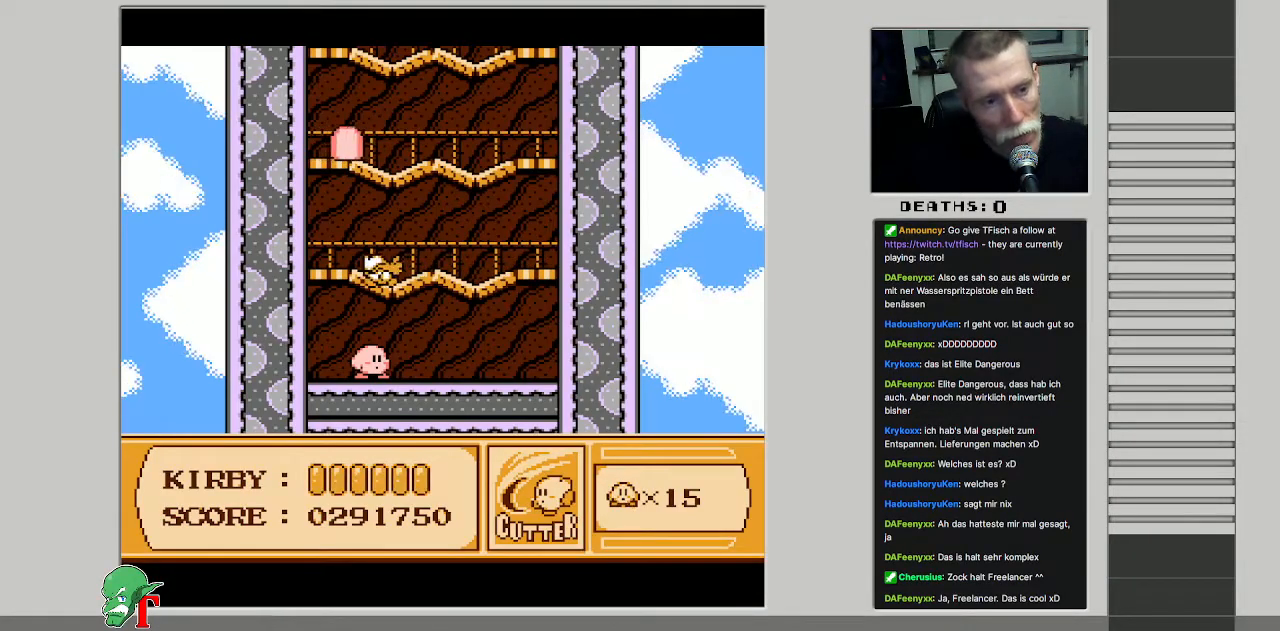
{"buttons": ["DPAD_LEFT"], "events": [[417, "DPAD_LEFT", "down"]]}
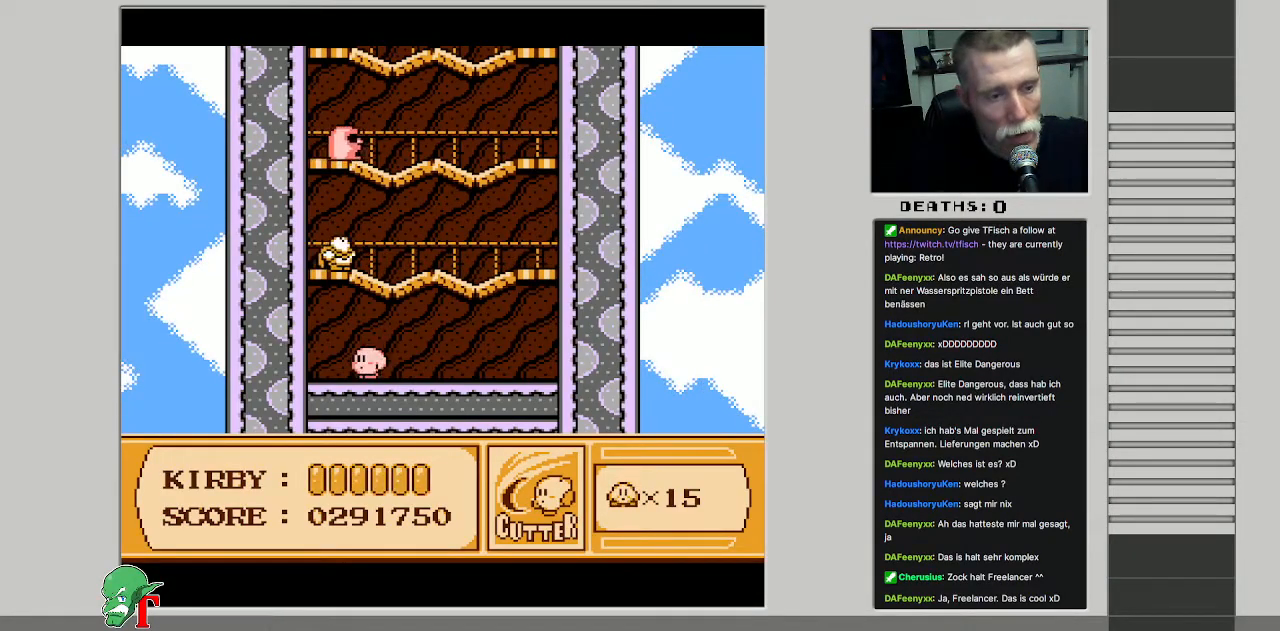
{"buttons": ["A"], "events": [[133, "DPAD_LEFT", "up"], [250, "DPAD_RIGHT", "down"], [383, "DPAD_RIGHT", "up"], [417, "A", "down"]]}
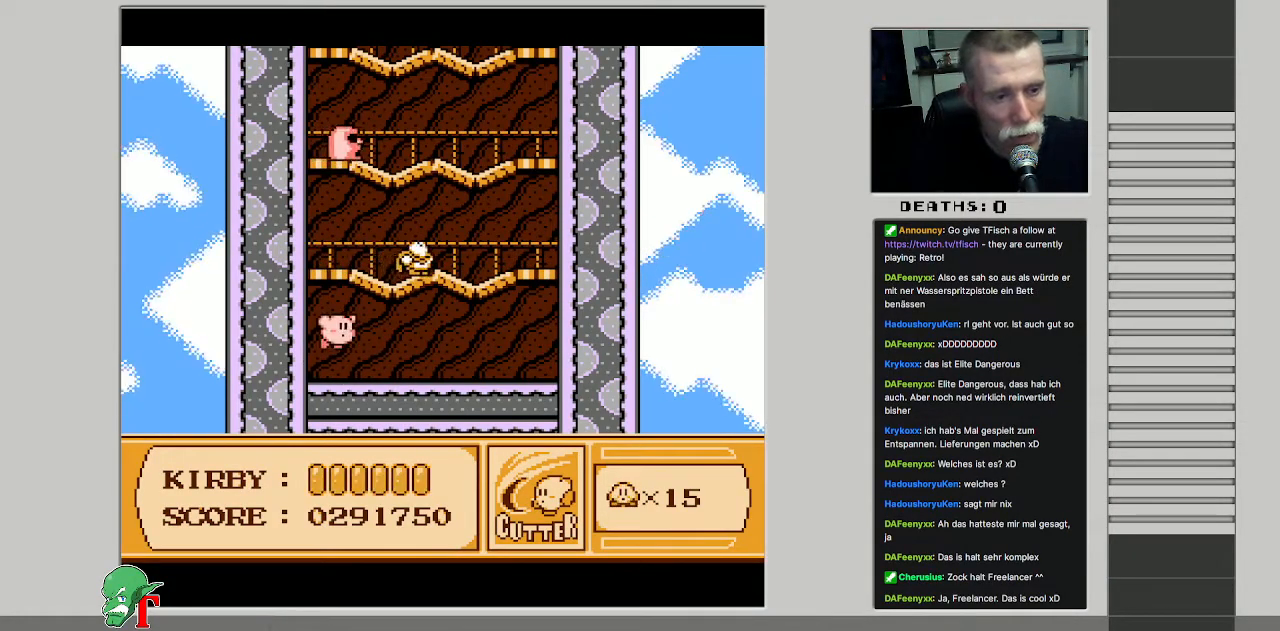
{"buttons": ["DPAD_RIGHT"], "events": [[67, "B", "down"], [317, "DPAD_RIGHT", "down"], [333, "A", "up"], [350, "B", "up"]]}
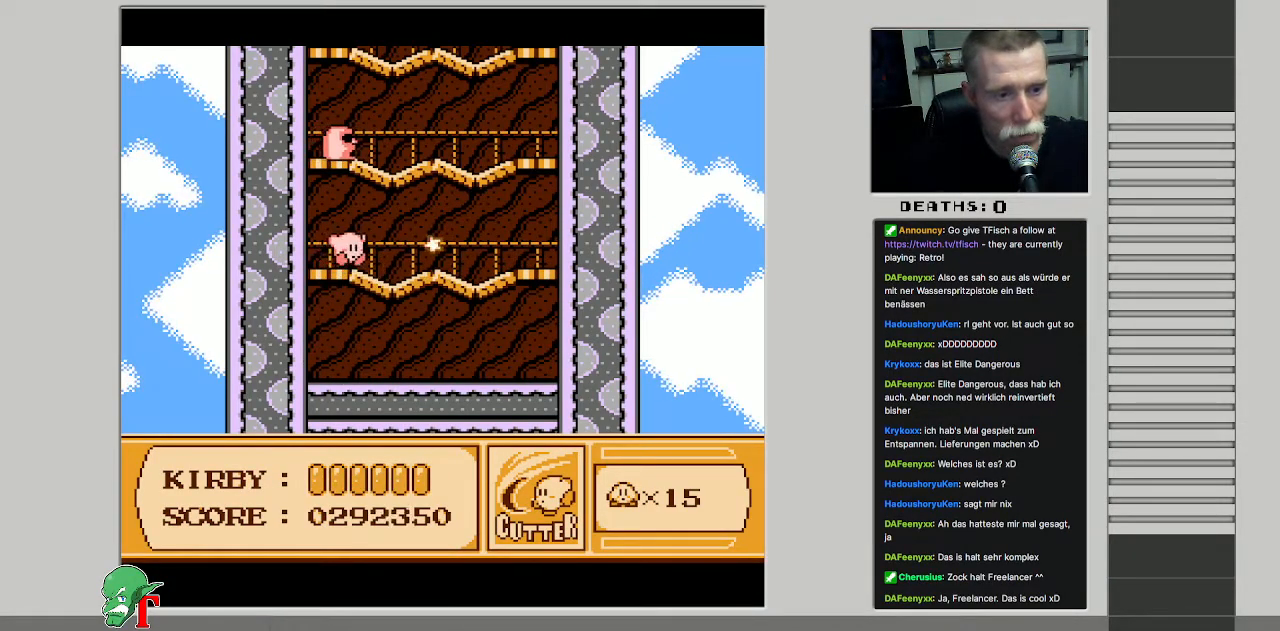
{"buttons": ["DPAD_RIGHT"], "events": []}
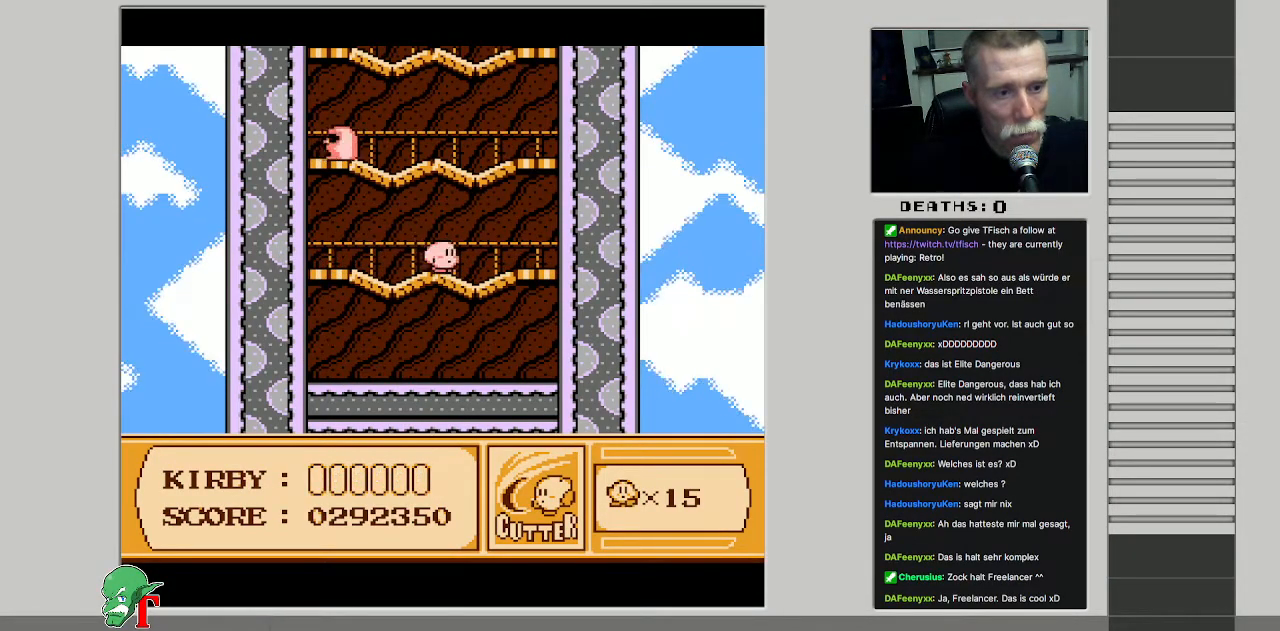
{"buttons": ["A", "B", "DPAD_LEFT"], "events": [[50, "A", "down"], [233, "DPAD_RIGHT", "up"], [233, "DPAD_UP", "down"], [250, "DPAD_LEFT", "down"], [283, "DPAD_UP", "up"], [433, "B", "down"]]}
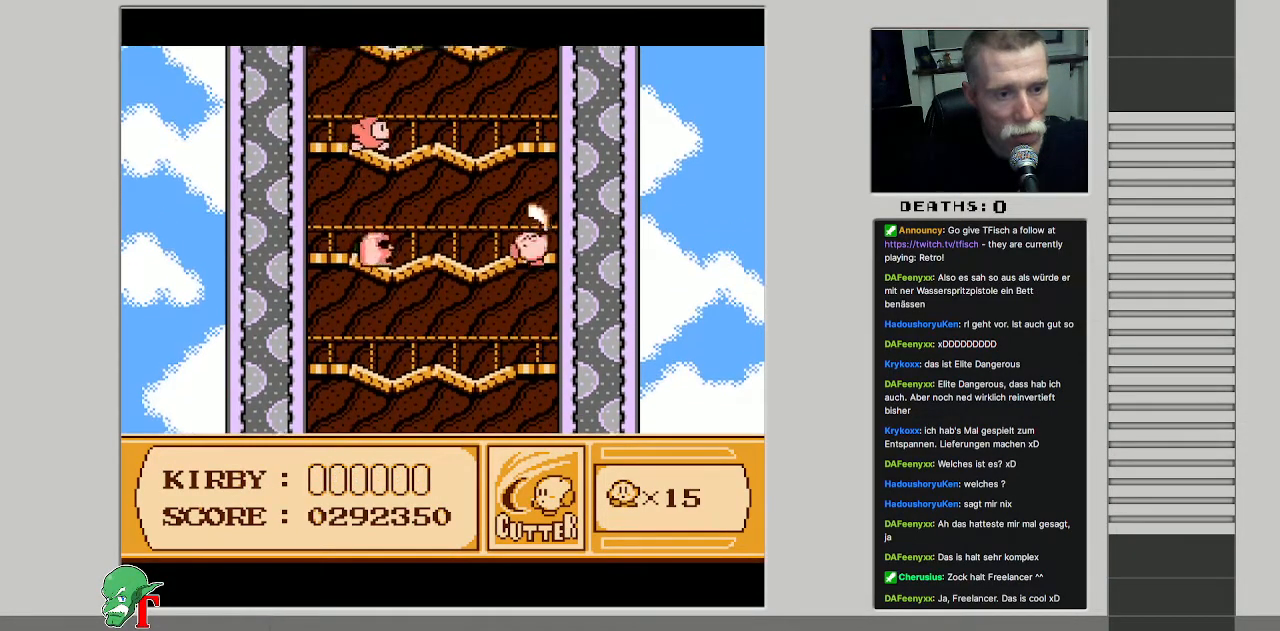
{"buttons": [], "events": [[33, "A", "up"], [83, "DPAD_LEFT", "up"], [100, "B", "up"], [217, "B", "down"], [333, "B", "up"]]}
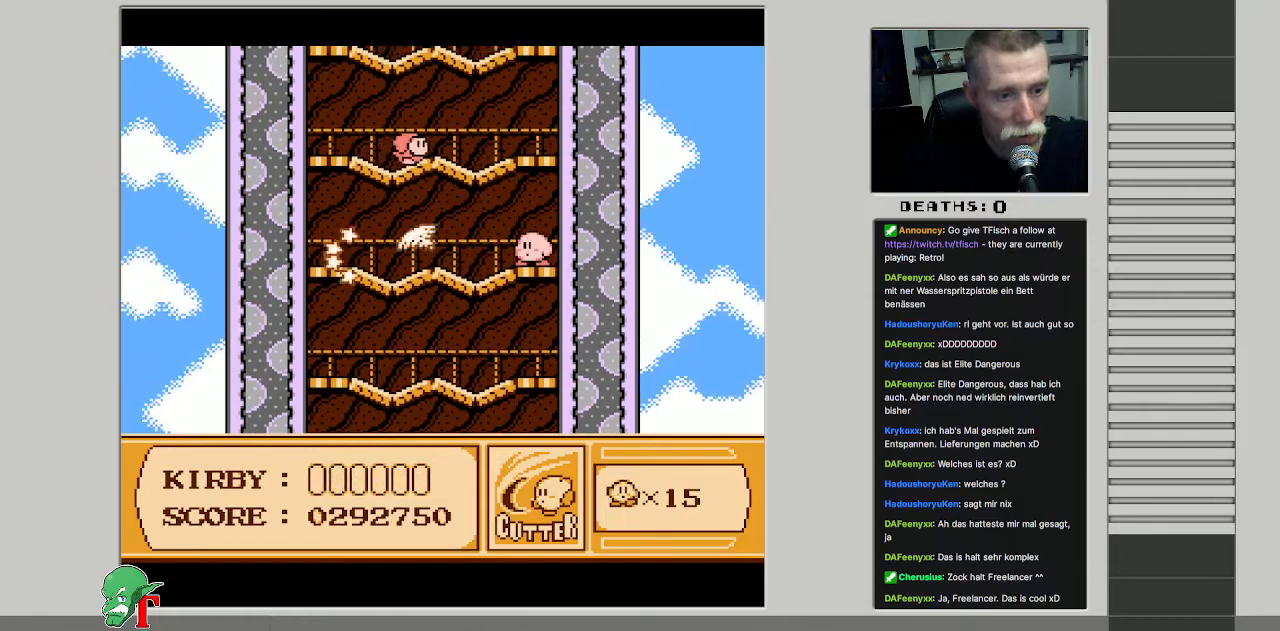
{"buttons": ["DPAD_LEFT"], "events": [[17, "DPAD_LEFT", "down"]]}
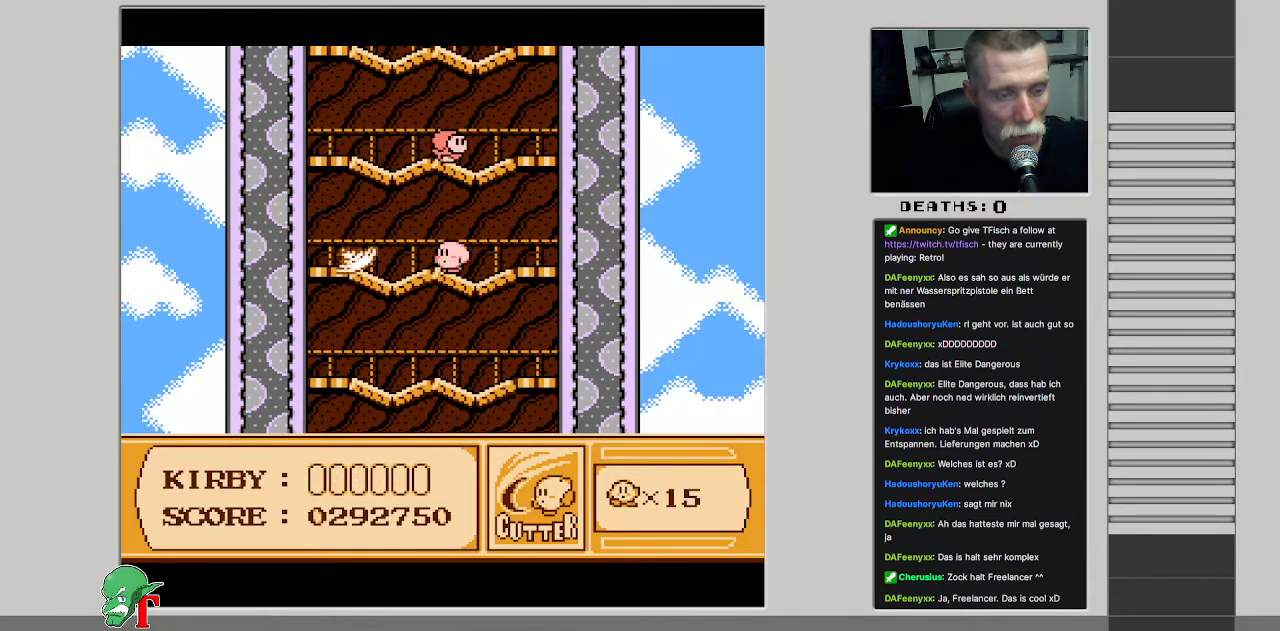
{"buttons": ["A", "DPAD_RIGHT"], "events": [[250, "A", "down"], [267, "DPAD_LEFT", "up"], [450, "DPAD_RIGHT", "down"]]}
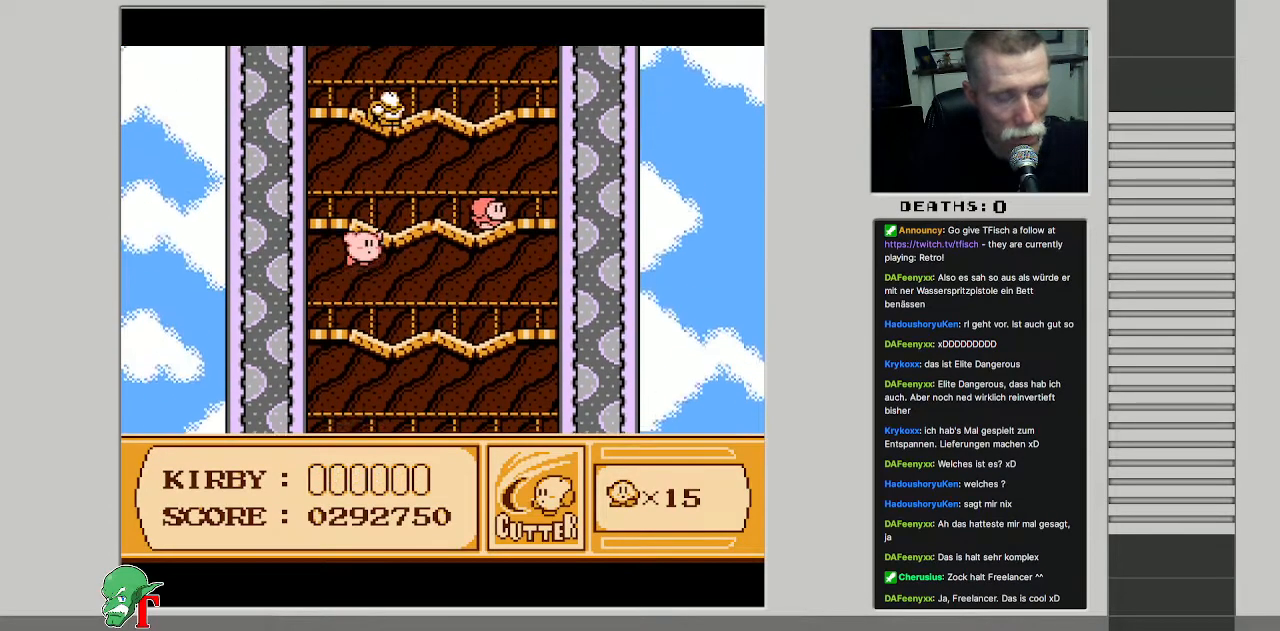
{"buttons": ["DPAD_RIGHT"], "events": [[150, "B", "down"], [233, "A", "up"], [367, "B", "up"]]}
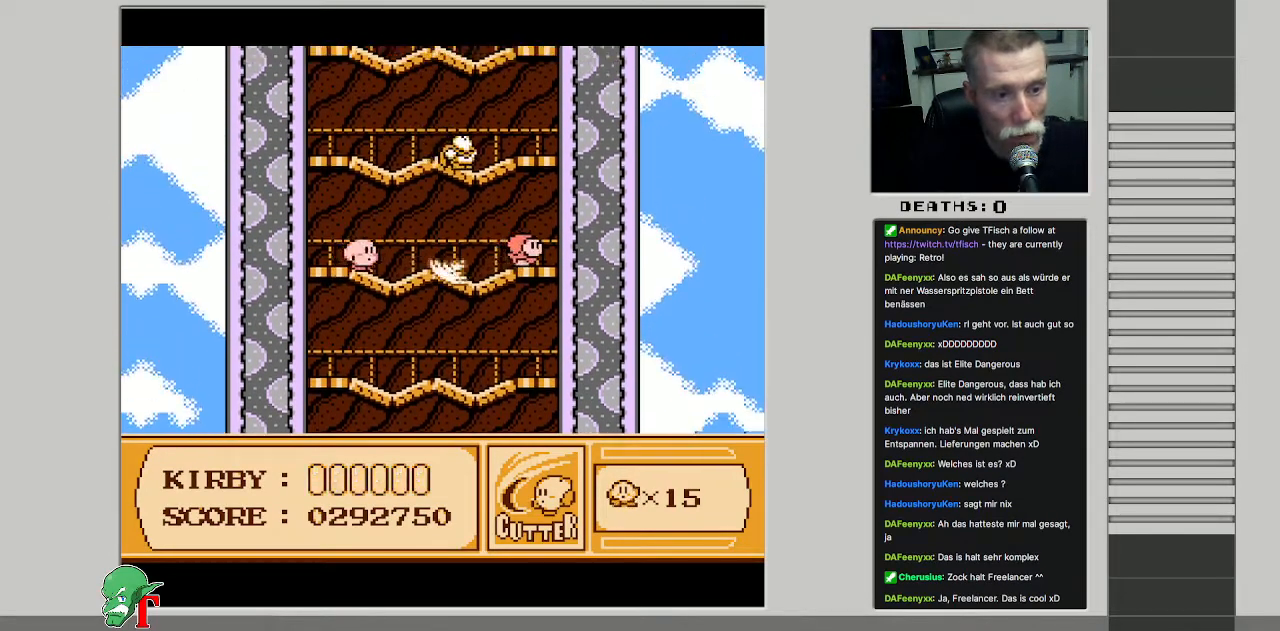
{"buttons": ["B"], "events": [[250, "DPAD_RIGHT", "up"], [300, "B", "down"]]}
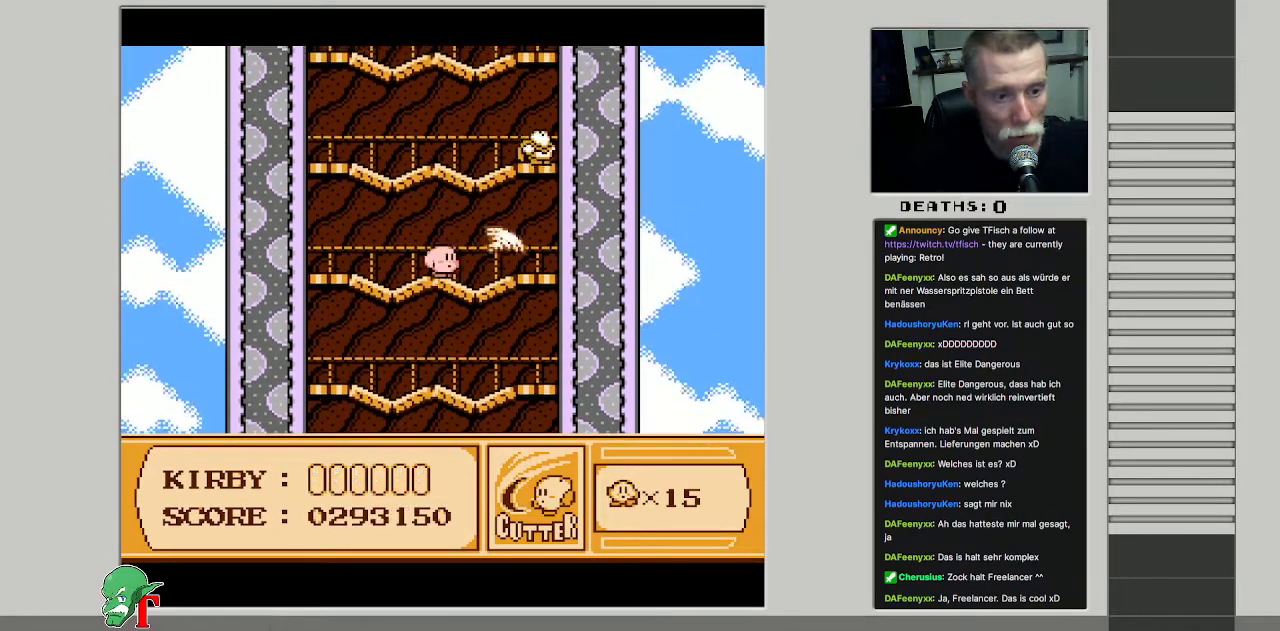
{"buttons": ["DPAD_RIGHT"], "events": [[33, "B", "up"], [167, "DPAD_RIGHT", "down"]]}
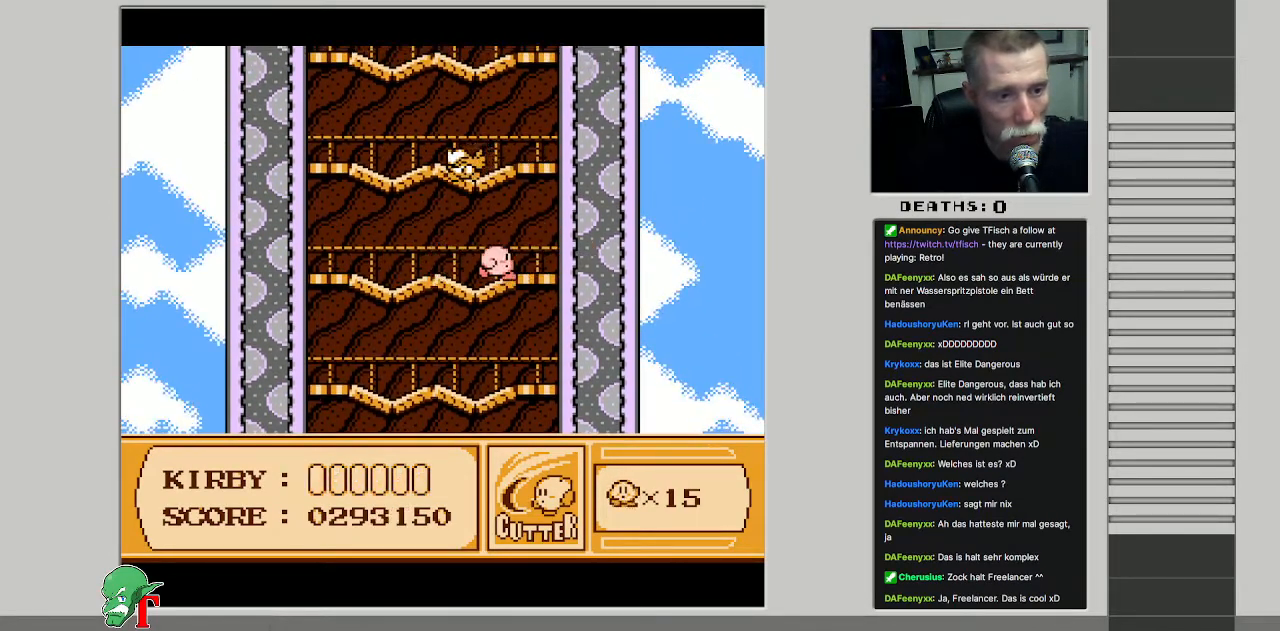
{"buttons": ["A", "DPAD_LEFT"], "events": [[17, "A", "down"], [33, "DPAD_RIGHT", "up"], [83, "DPAD_LEFT", "down"], [233, "B", "down"], [483, "B", "up"]]}
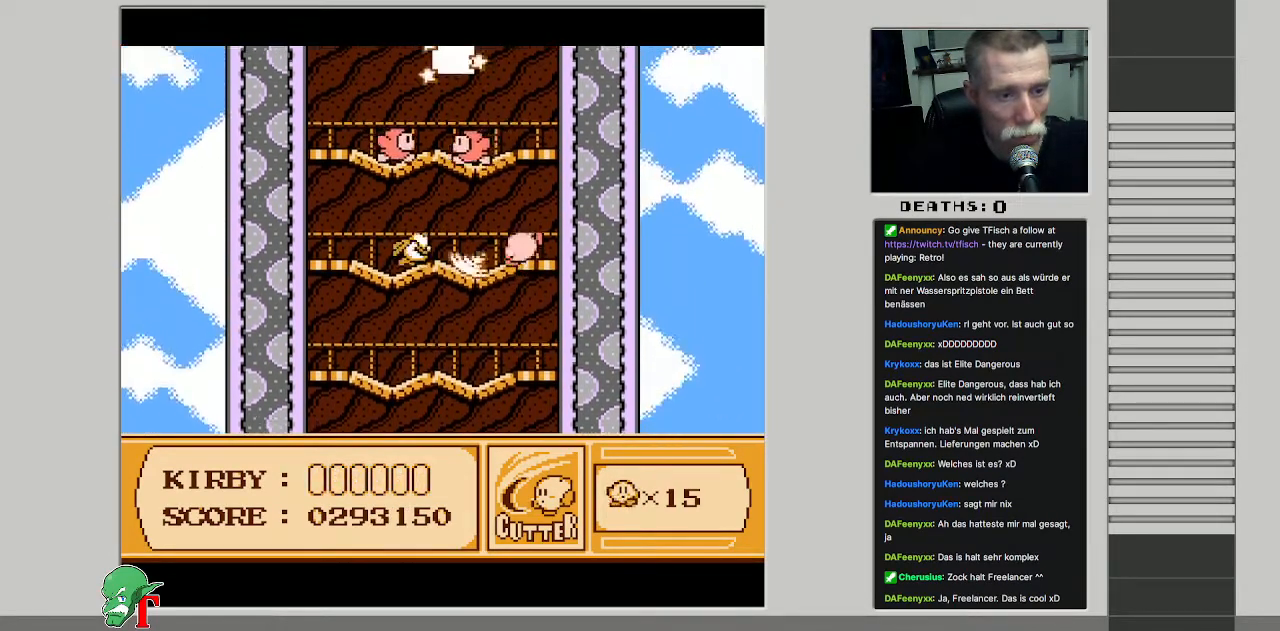
{"buttons": ["DPAD_LEFT"], "events": [[17, "A", "up"], [33, "DPAD_LEFT", "up"], [267, "DPAD_LEFT", "down"]]}
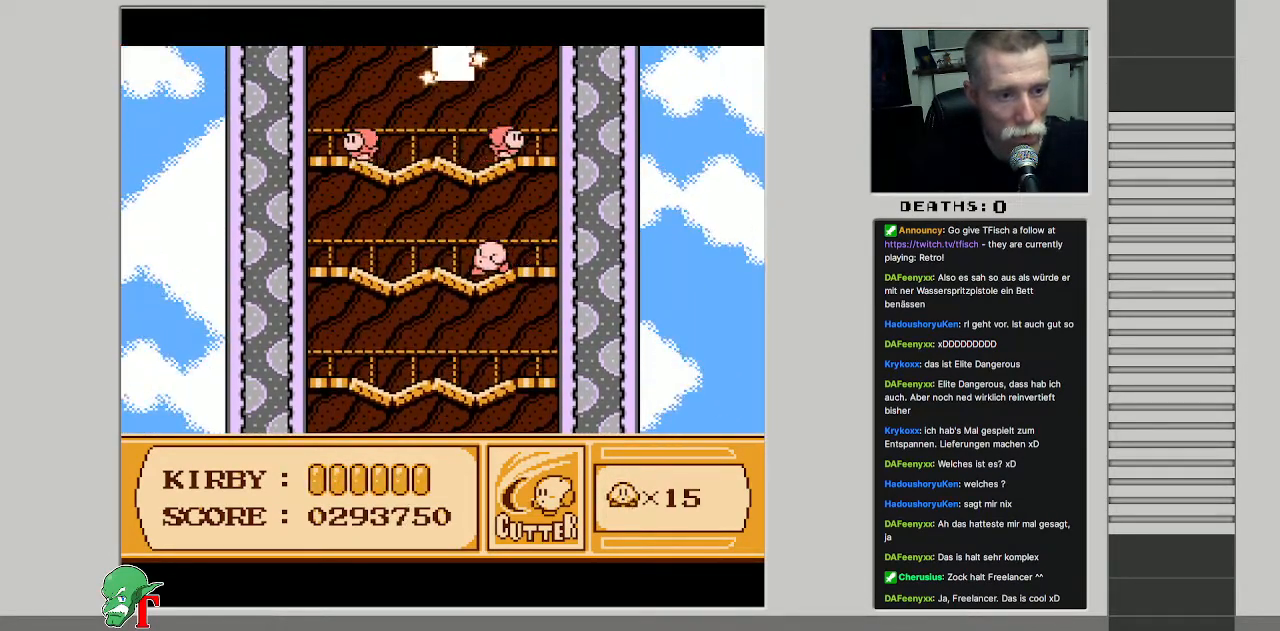
{"buttons": ["DPAD_LEFT"], "events": []}
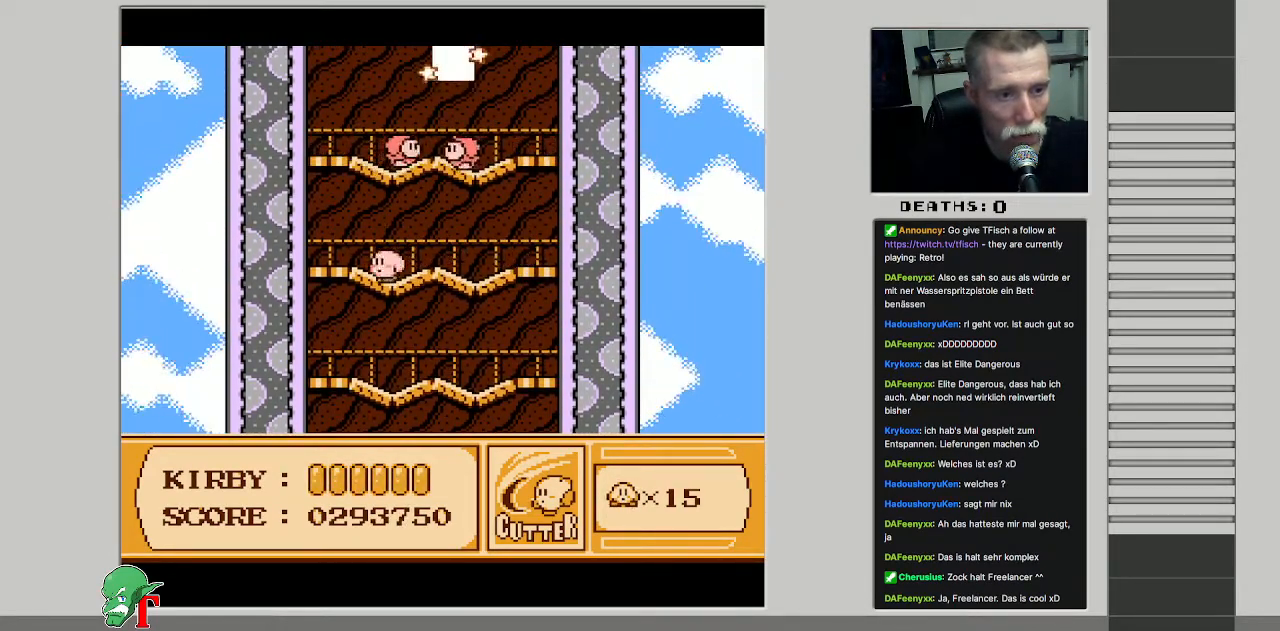
{"buttons": [], "events": [[250, "DPAD_LEFT", "up"], [400, "DPAD_RIGHT", "down"], [483, "DPAD_RIGHT", "up"]]}
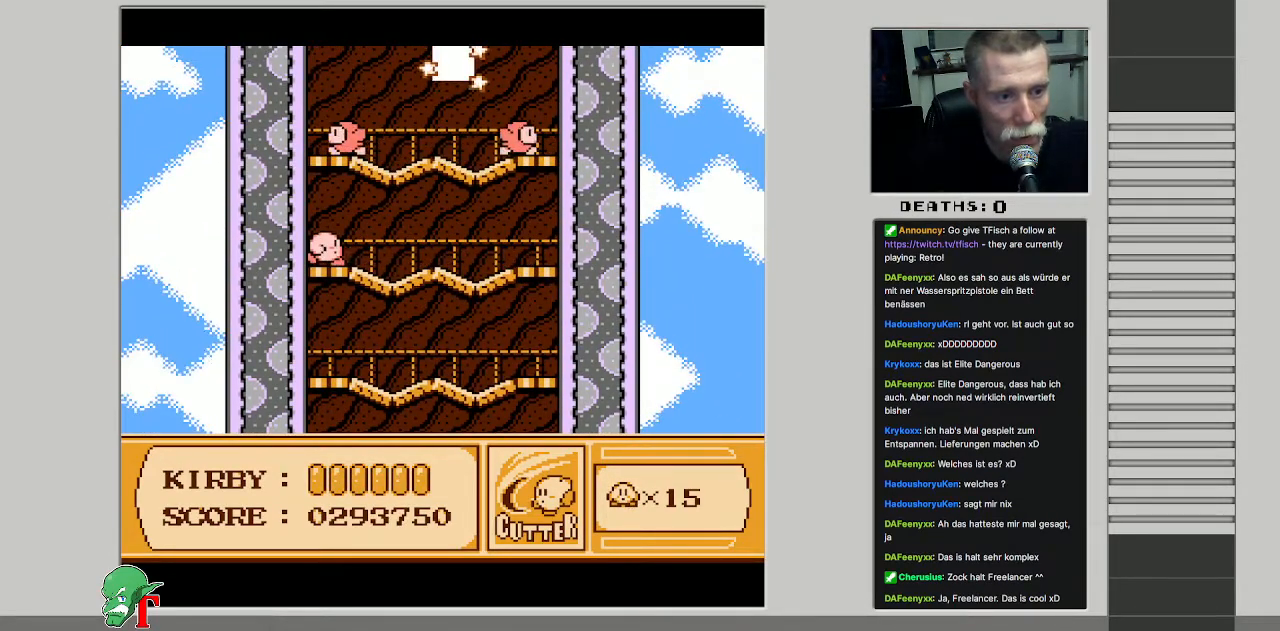
{"buttons": ["A", "B"], "events": [[317, "A", "down"], [450, "B", "down"]]}
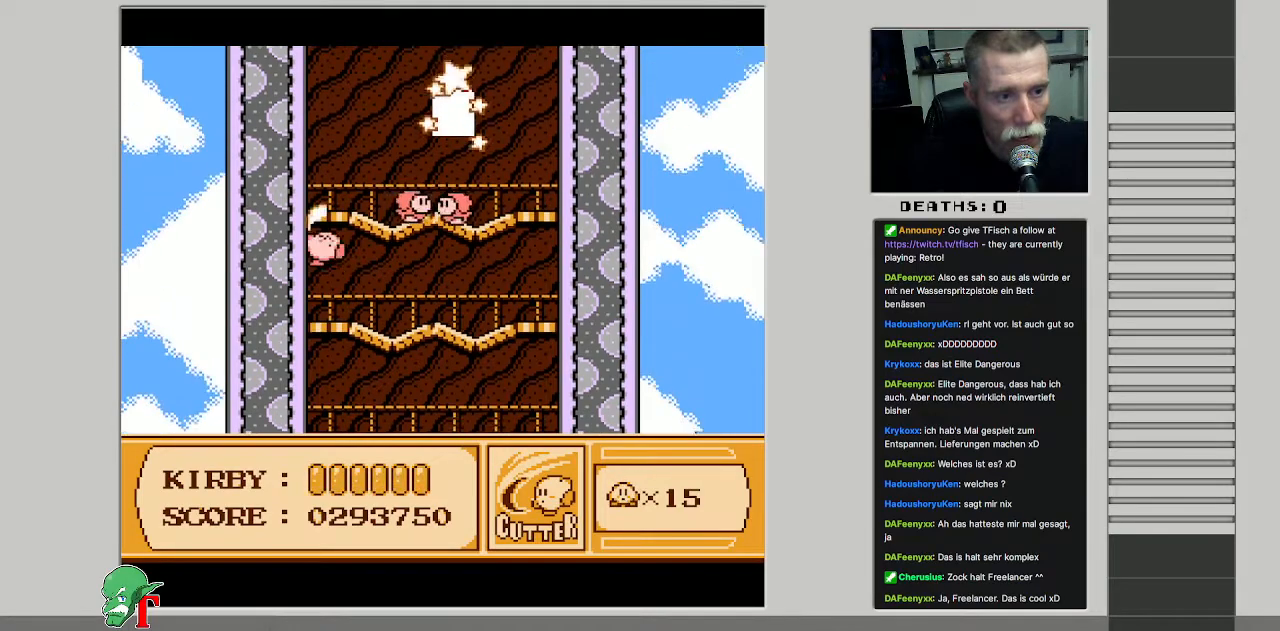
{"buttons": ["B"], "events": [[167, "A", "up"], [167, "B", "up"], [267, "B", "down"], [333, "B", "up"], [417, "B", "down"]]}
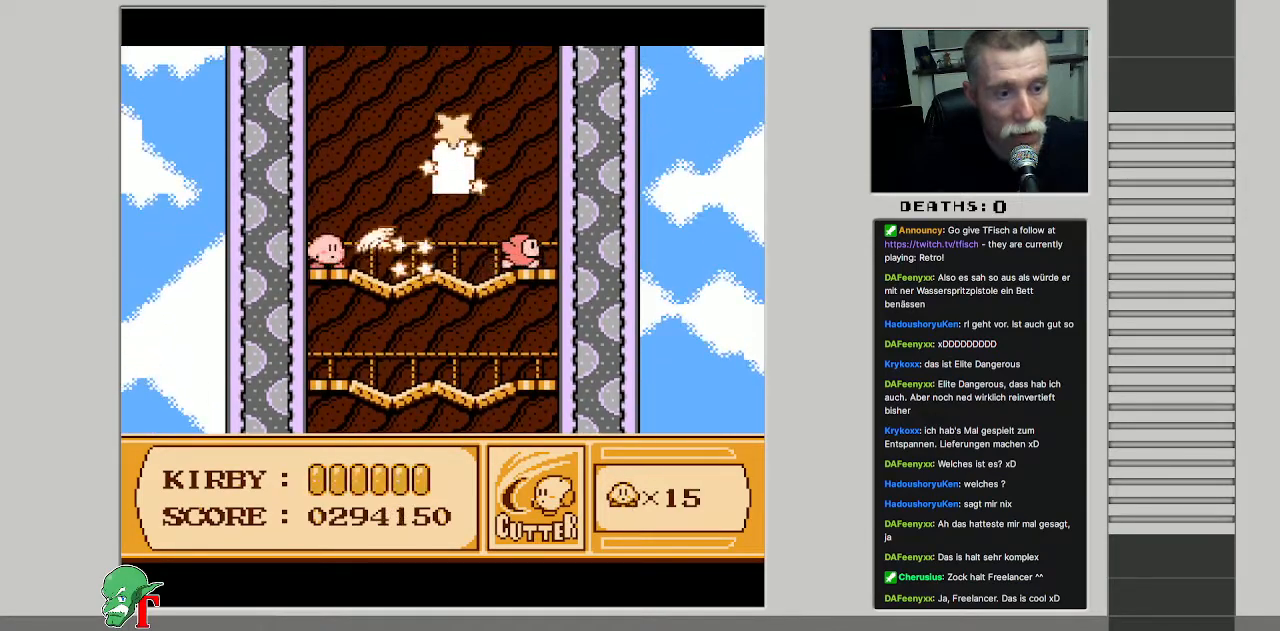
{"buttons": ["B"], "events": [[50, "B", "up"], [67, "DPAD_RIGHT", "down"], [367, "DPAD_RIGHT", "up"], [400, "B", "down"]]}
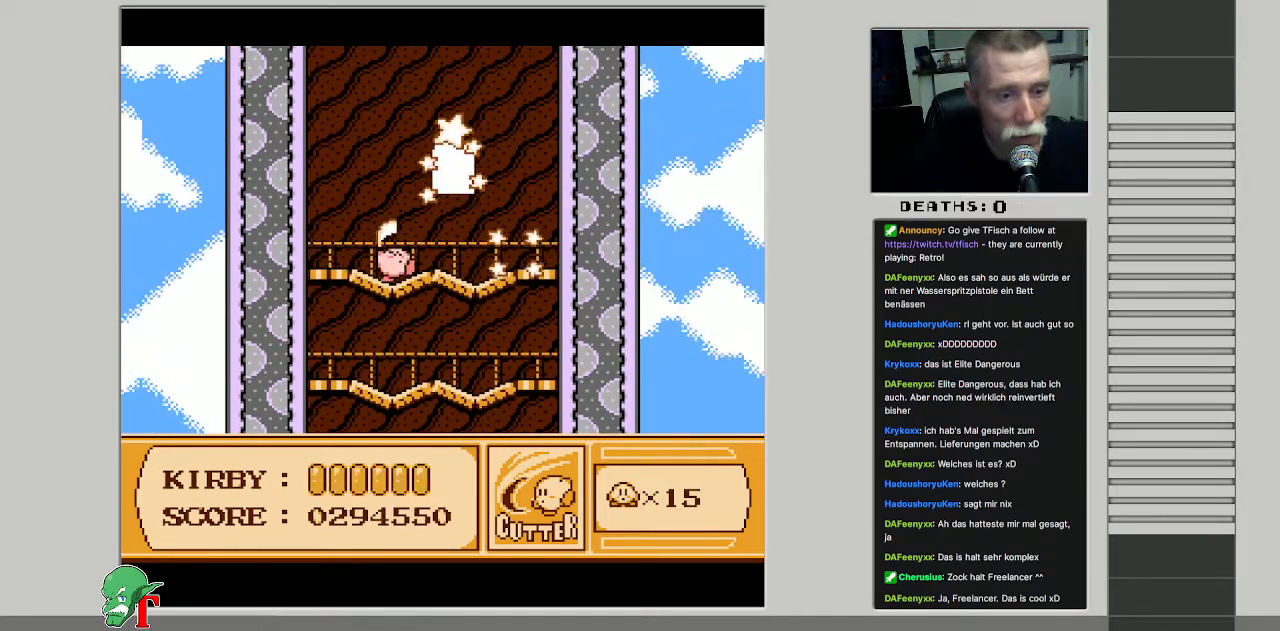
{"buttons": ["A"], "events": [[67, "B", "up"], [233, "DPAD_RIGHT", "down"], [333, "DPAD_RIGHT", "up"], [467, "A", "down"]]}
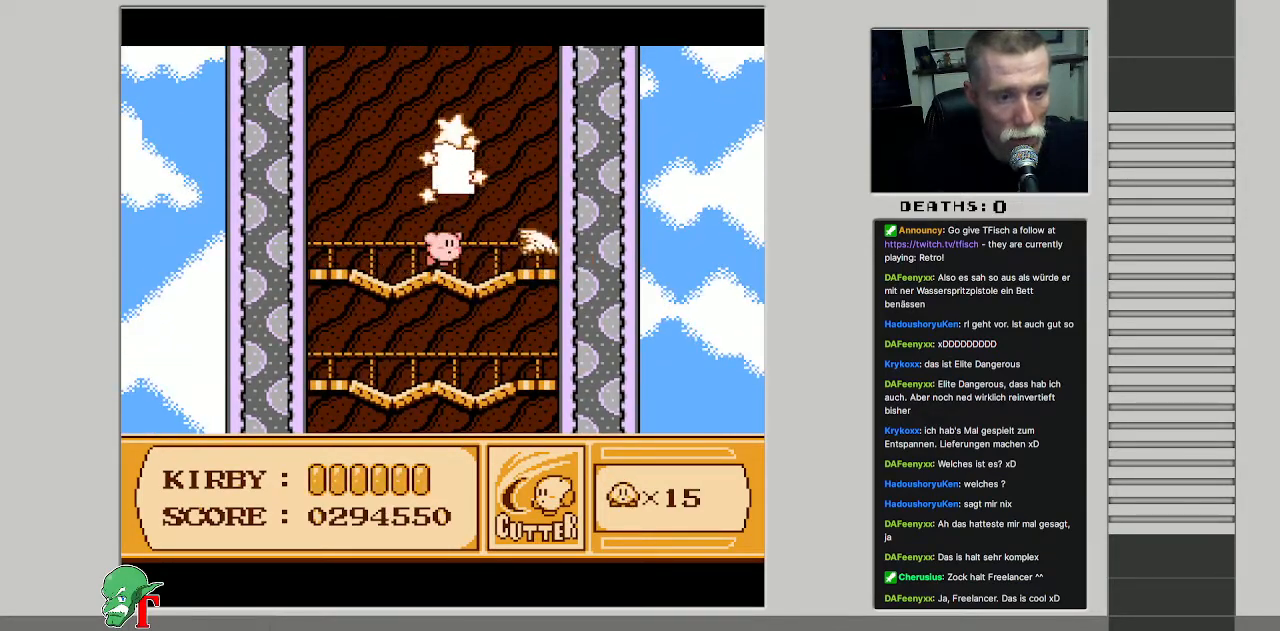
{"buttons": [], "events": [[50, "DPAD_UP", "down"], [167, "A", "up"], [400, "DPAD_UP", "up"]]}
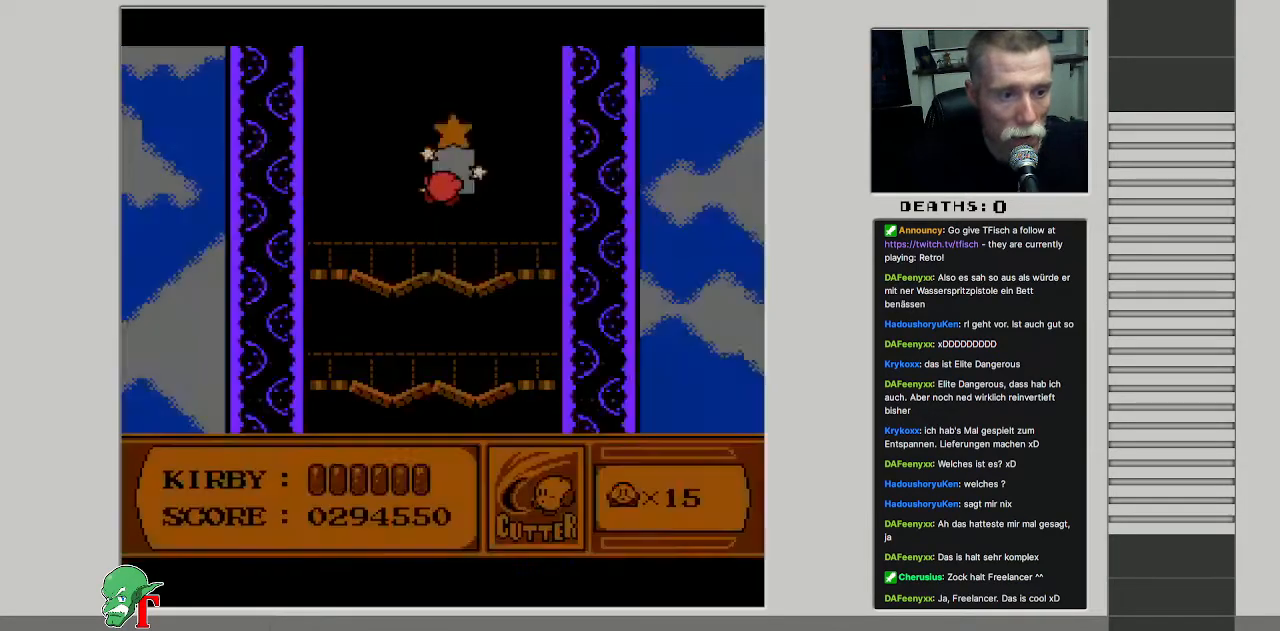
{"buttons": [], "events": []}
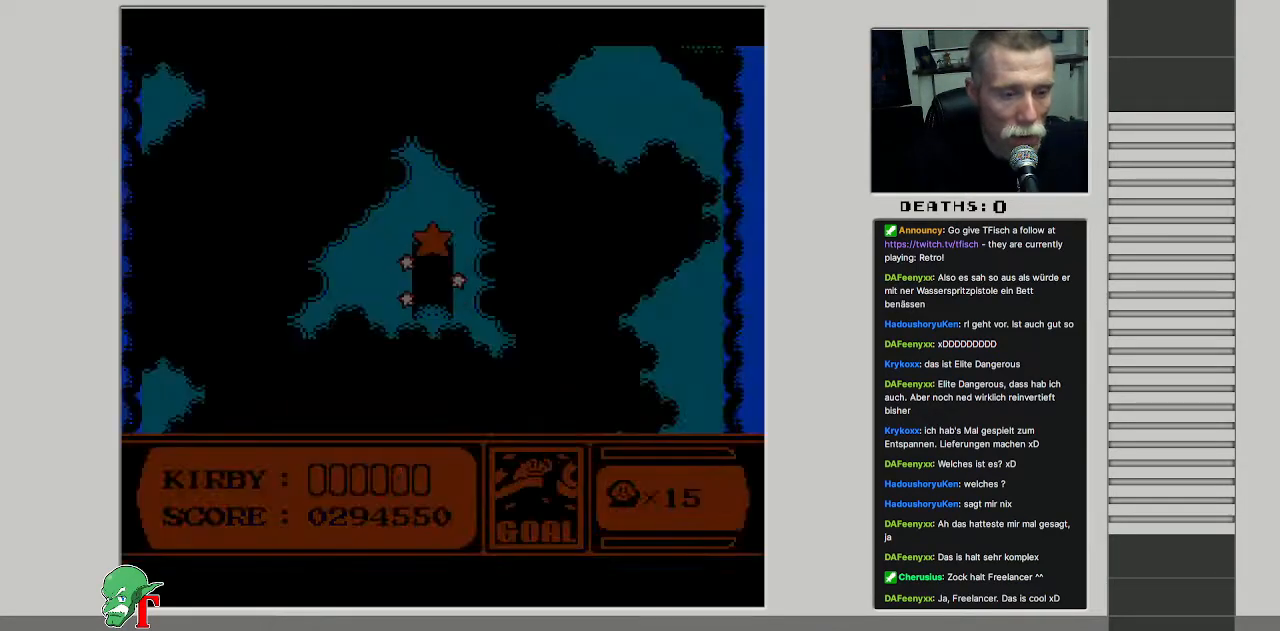
{"buttons": [], "events": []}
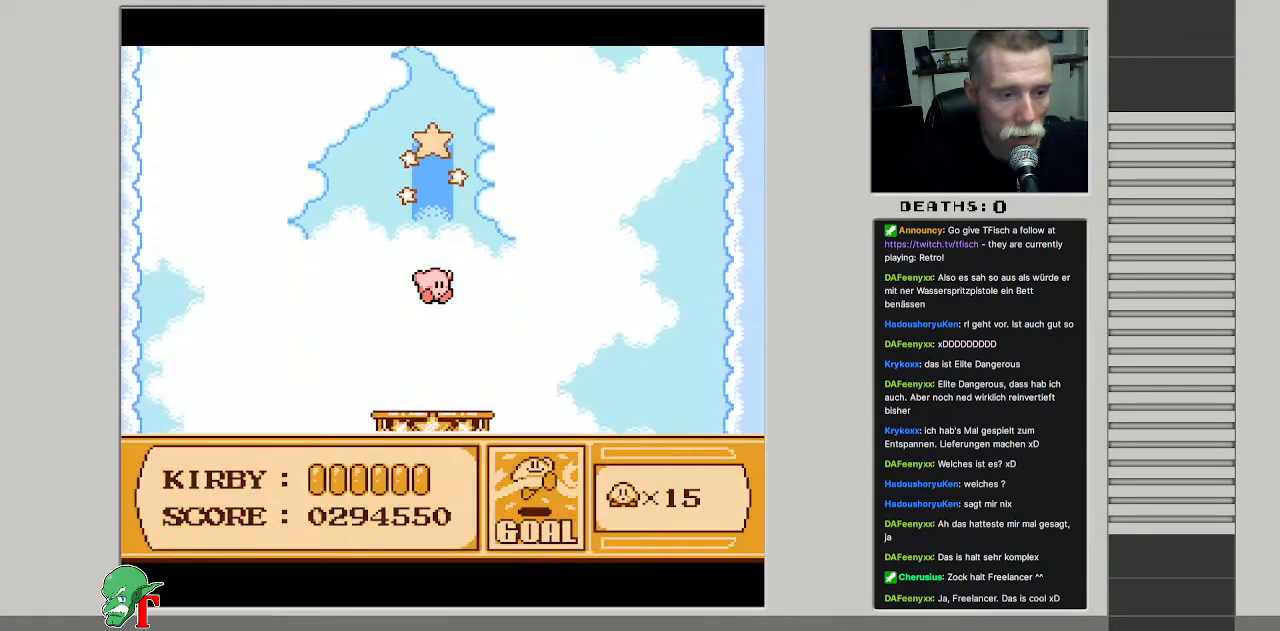
{"buttons": [], "events": []}